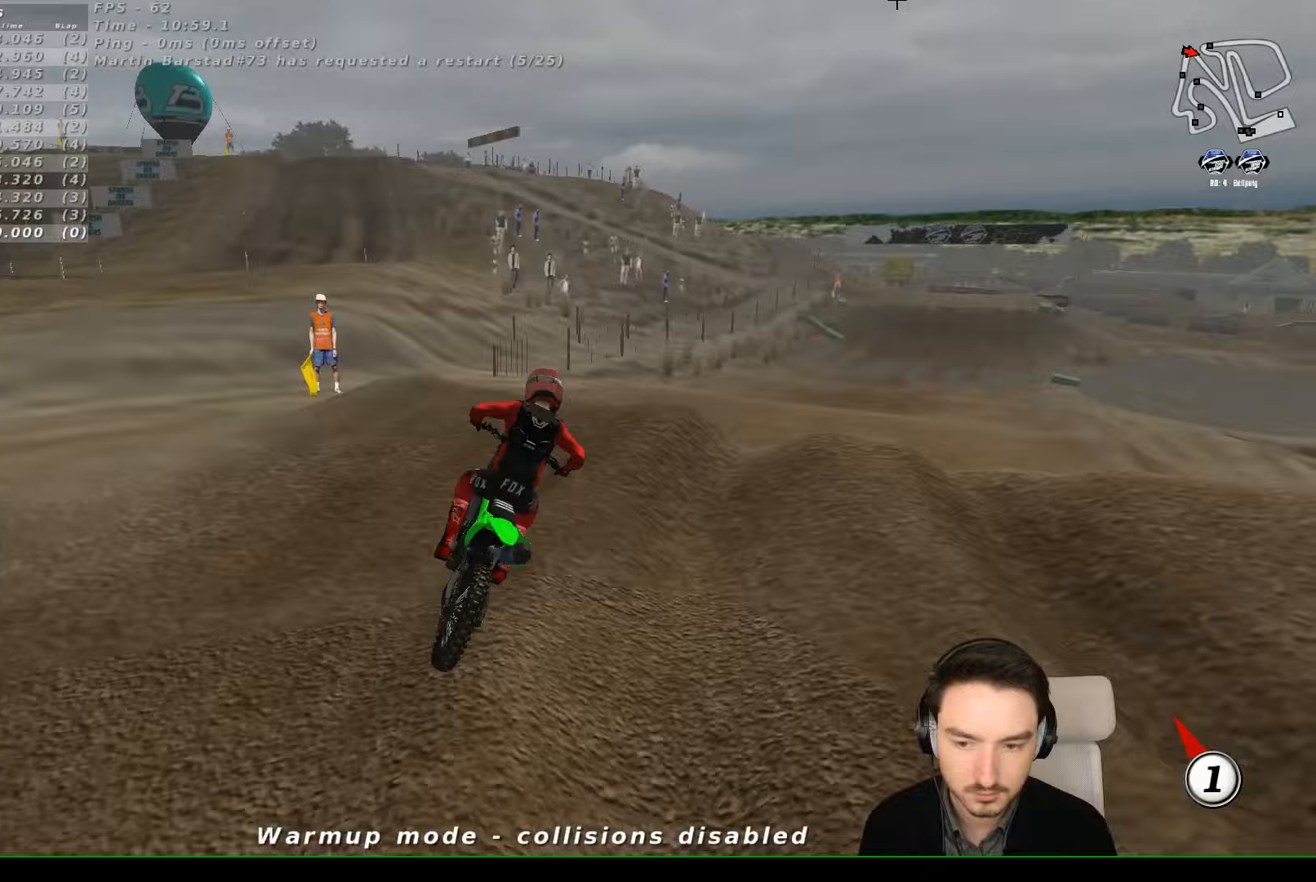
Gameplay with a controller (Xbox layout); each line is a JSON object with the inputs held at the frame after it. "events" lists button and stick changes between this image and that frame as [ms after this image, input, new state], when the widget could be followed in between. Not read: L3 R3 right_stick.
{"buttons": ["R2"], "left_stick": "center", "events": [[400, "L1", "up"]]}
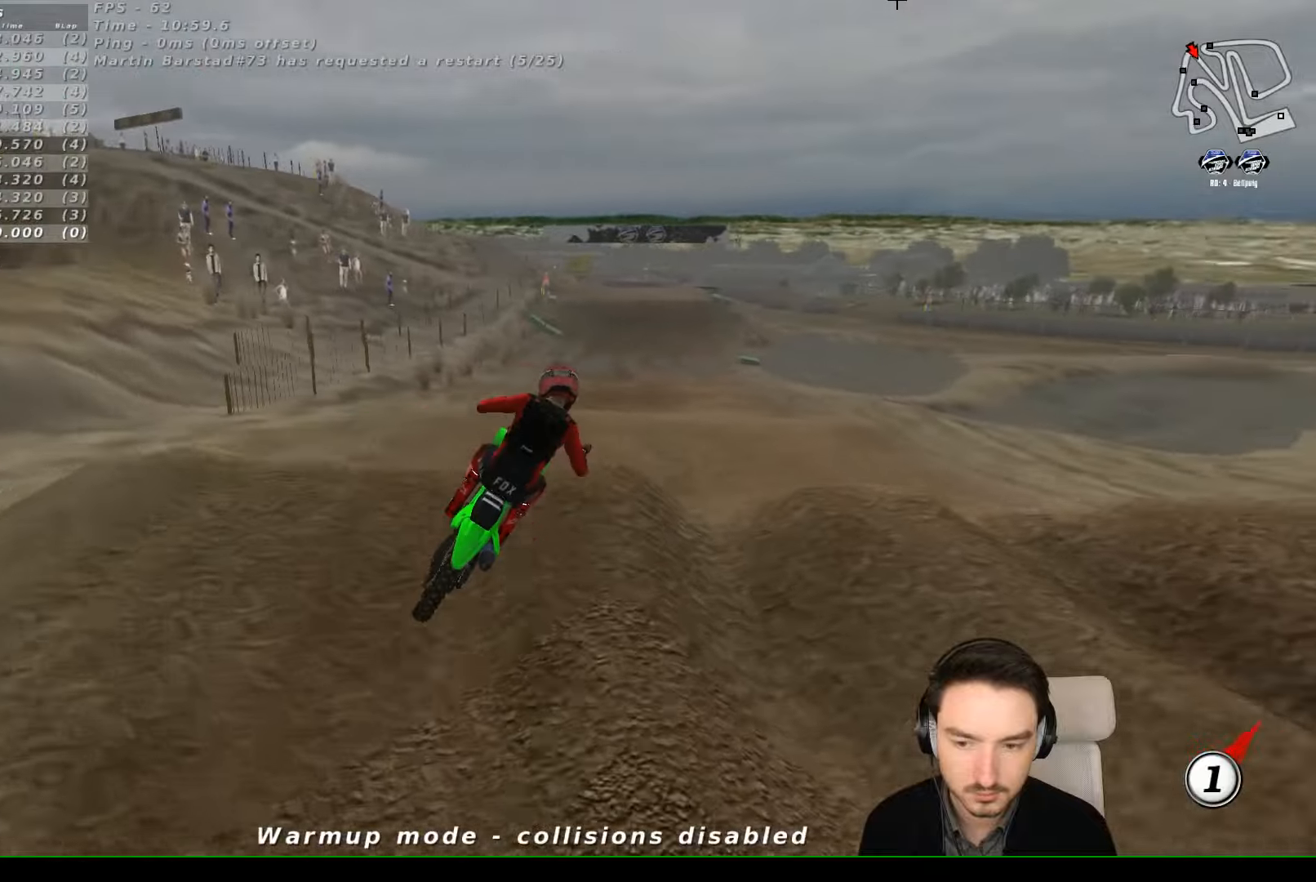
{"buttons": [], "left_stick": "center", "events": [[267, "R2", "up"]]}
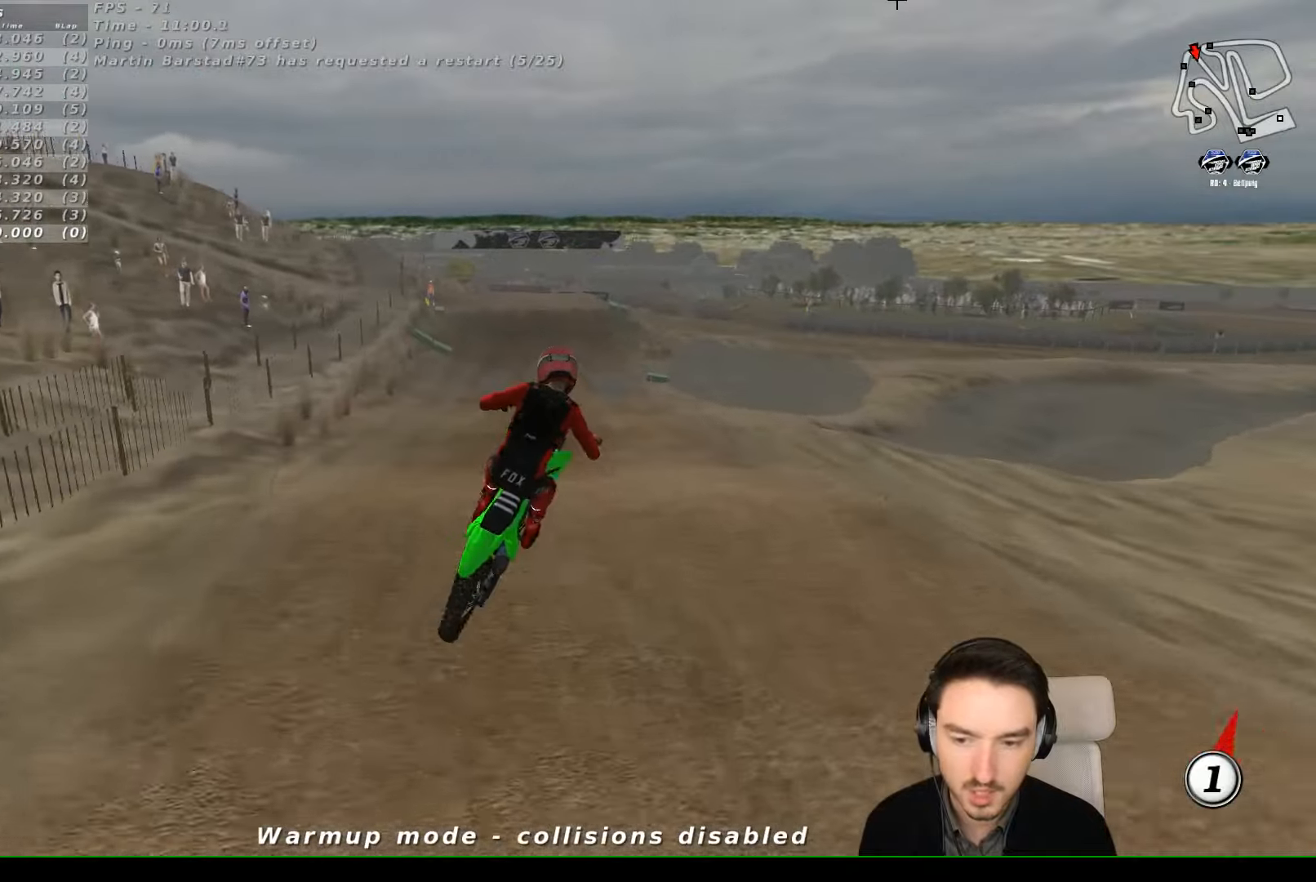
{"buttons": ["L1", "R2"], "left_stick": "center", "events": [[67, "left_stick", "right"], [100, "A", "down"], [267, "A", "up"], [367, "R2", "down"], [433, "L1", "down"], [433, "left_stick", "center"]]}
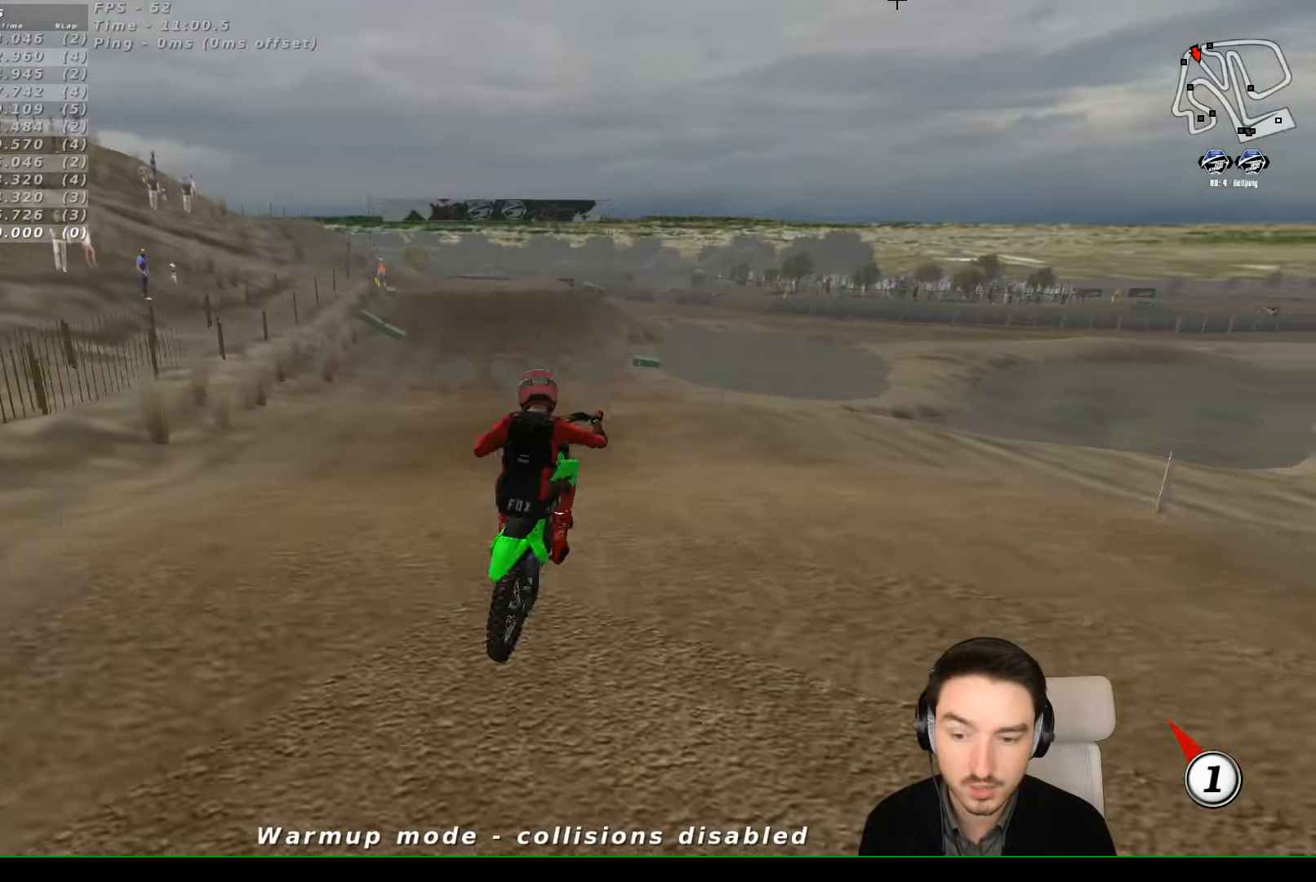
{"buttons": ["L1", "R2"], "left_stick": "center", "events": [[267, "left_stick", "left"], [333, "B", "down"], [367, "B", "up"], [367, "left_stick", "center"]]}
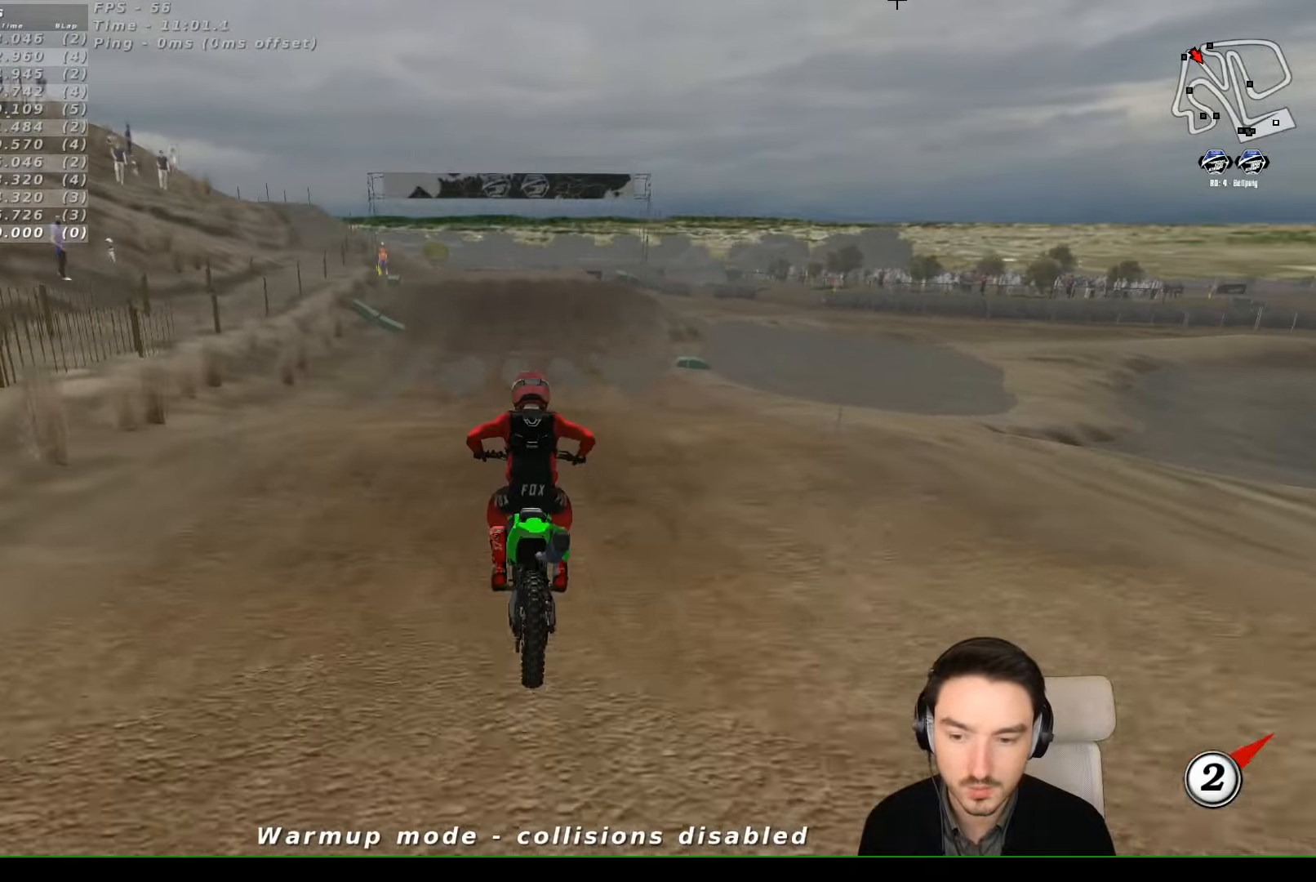
{"buttons": ["R2"], "left_stick": "center", "events": [[267, "L1", "up"], [367, "left_stick", "down"], [467, "left_stick", "center"]]}